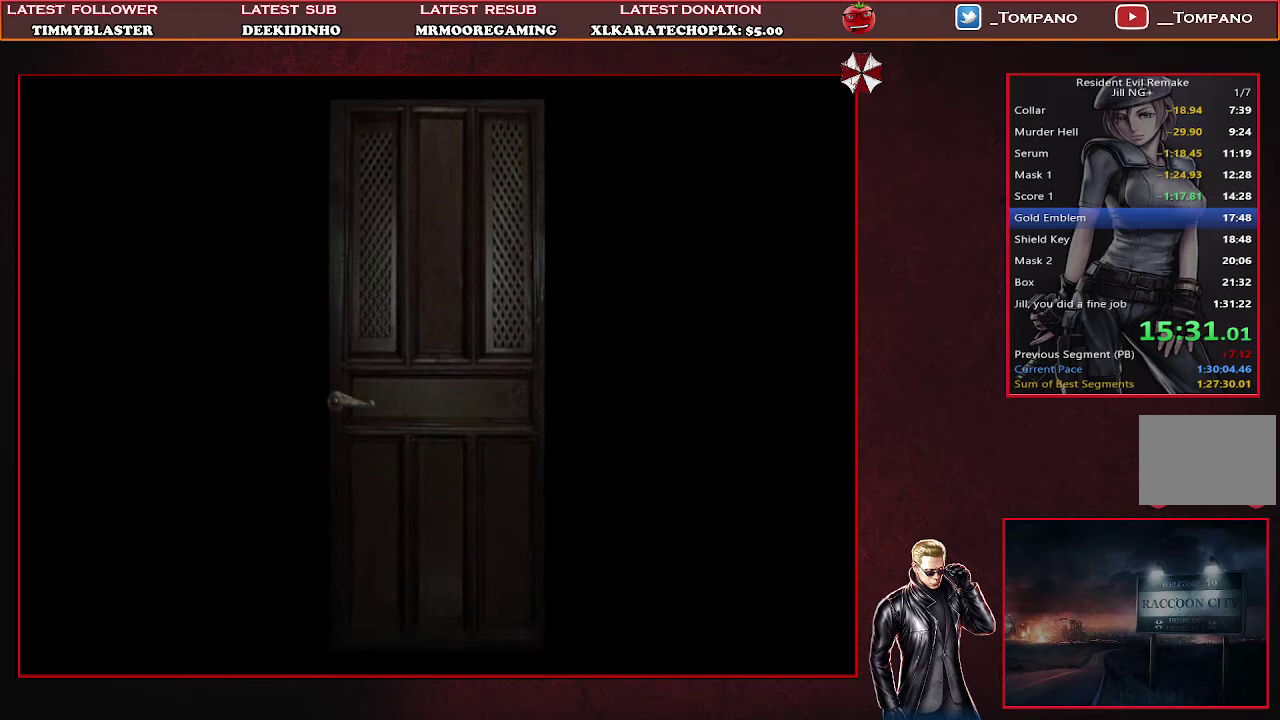
Gameplay with a controller (PlayStation layout); each line is a JSON object with the inputs held at the frame after it. "events" lists button and stick changes between this image and that frame as [ms after this image, input, new state], when the widget could be followed in between. Not read: L2 R2 R3 right_stick.
{"buttons": ["SQUARE", "DPAD_UP", "DPAD_RIGHT"], "left_stick": "center", "events": []}
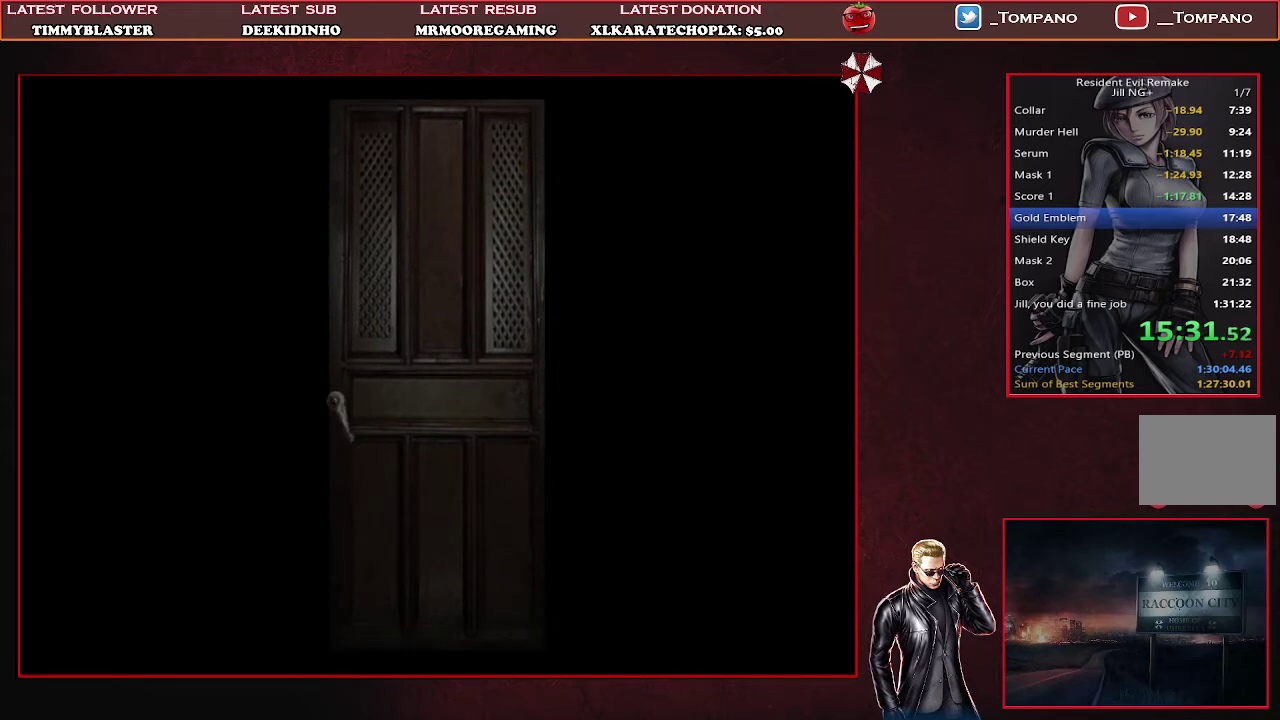
{"buttons": ["SQUARE", "DPAD_UP", "DPAD_RIGHT"], "left_stick": "center", "events": []}
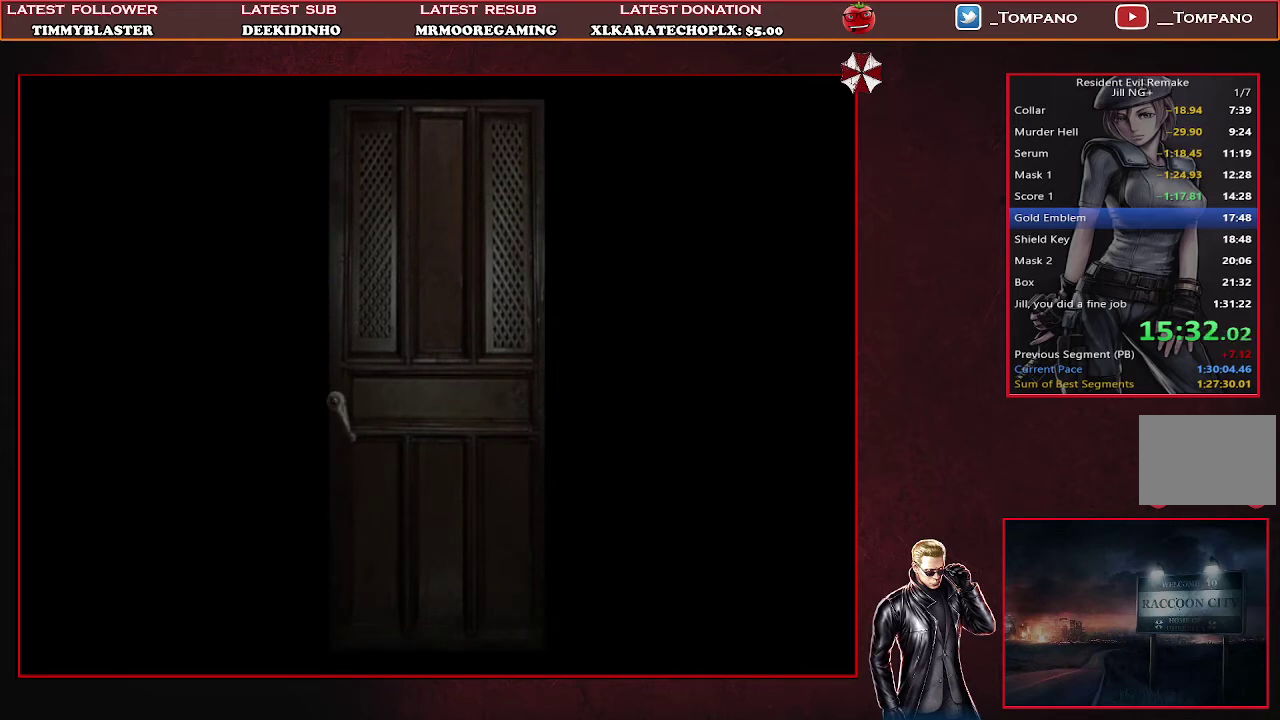
{"buttons": ["SQUARE", "DPAD_UP", "DPAD_RIGHT"], "left_stick": "center", "events": []}
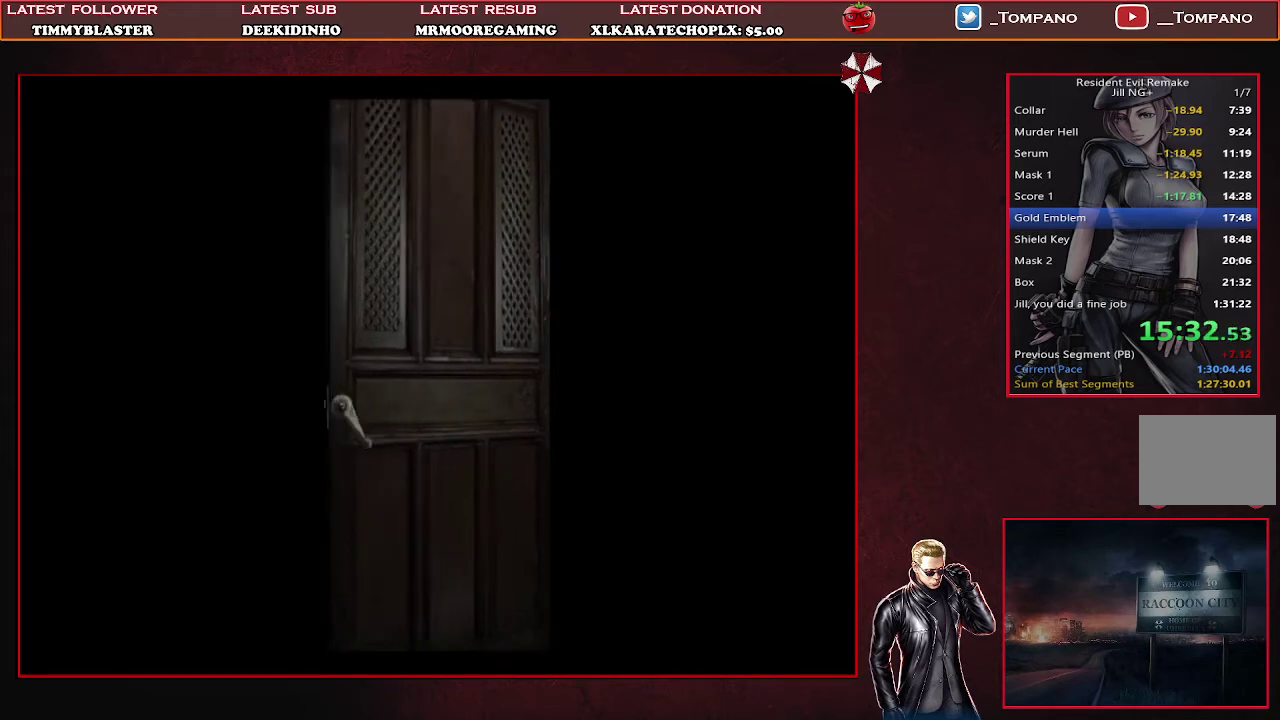
{"buttons": ["SQUARE", "DPAD_UP", "DPAD_RIGHT"], "left_stick": "center", "events": []}
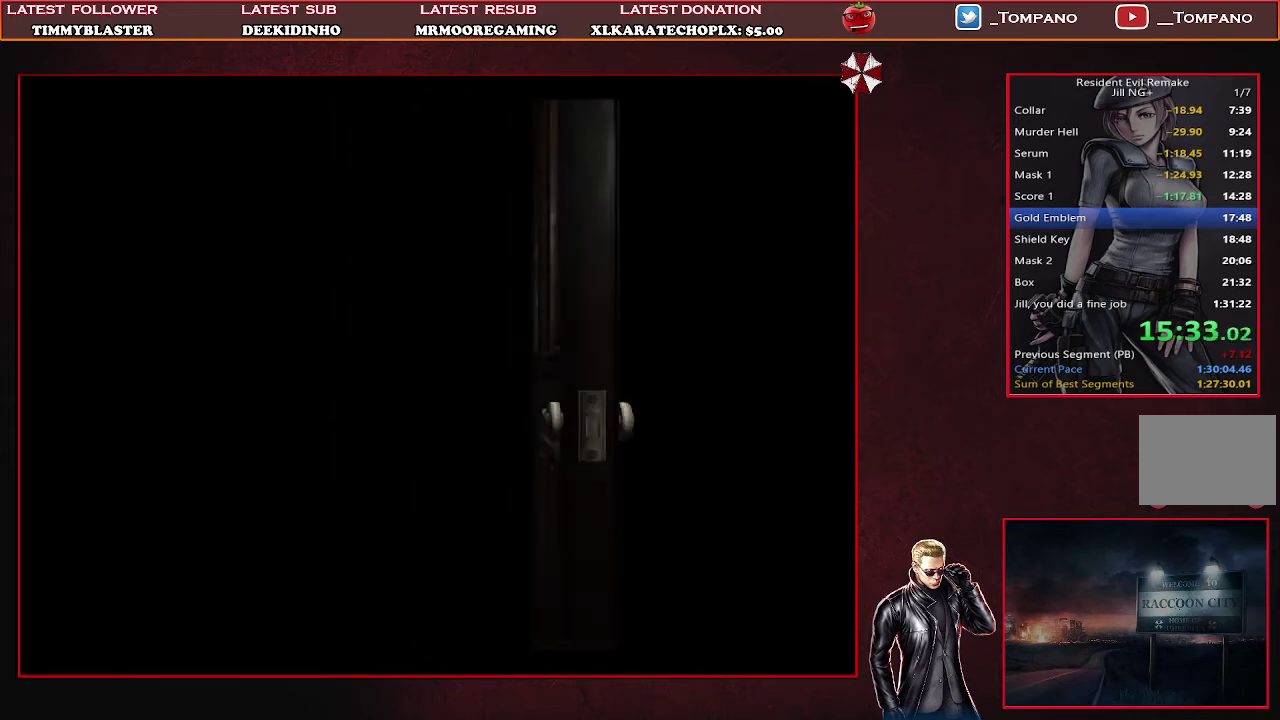
{"buttons": ["SQUARE", "DPAD_UP", "DPAD_RIGHT"], "left_stick": "center", "events": []}
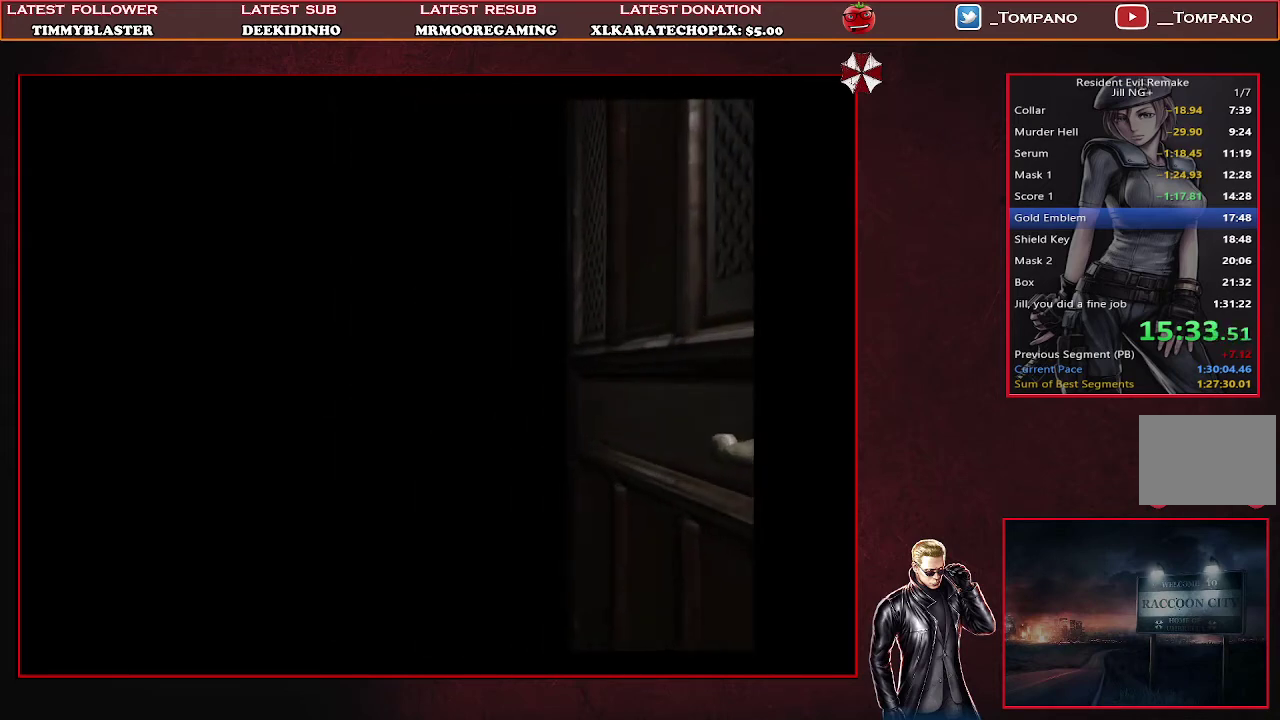
{"buttons": ["SQUARE", "DPAD_UP", "DPAD_RIGHT"], "left_stick": "center", "events": []}
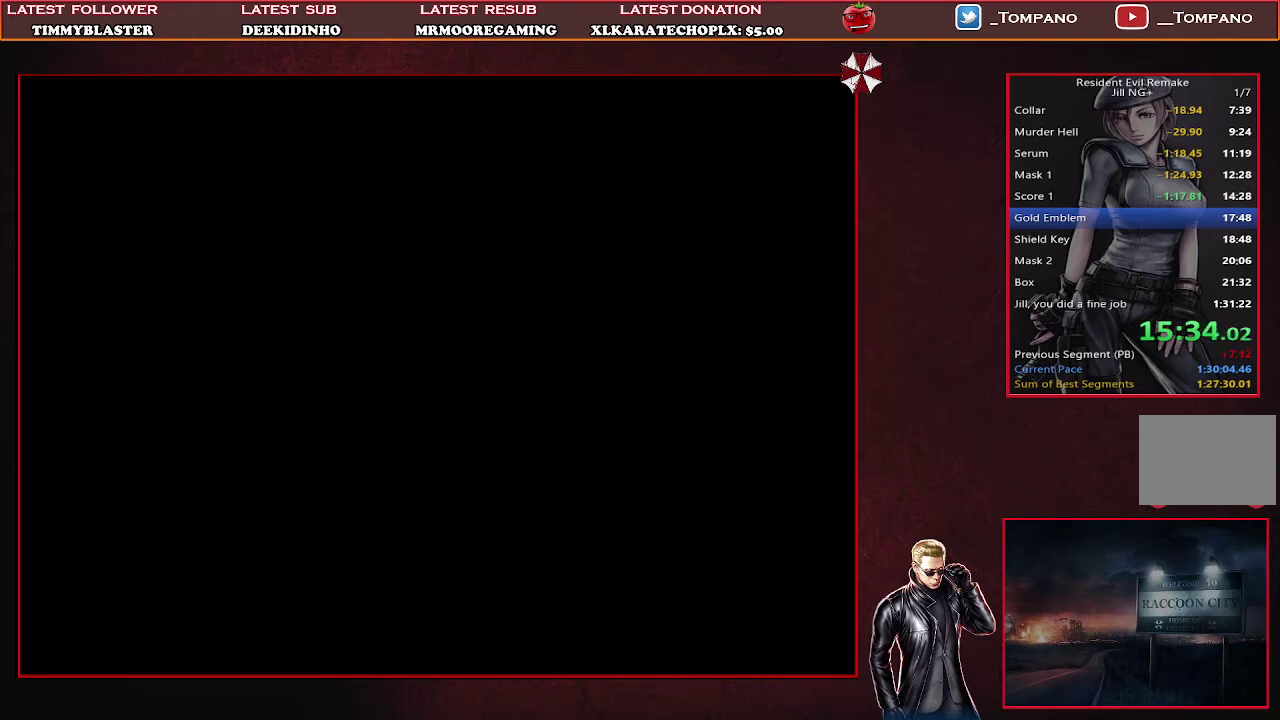
{"buttons": ["SQUARE", "DPAD_UP", "DPAD_RIGHT"], "left_stick": "center", "events": []}
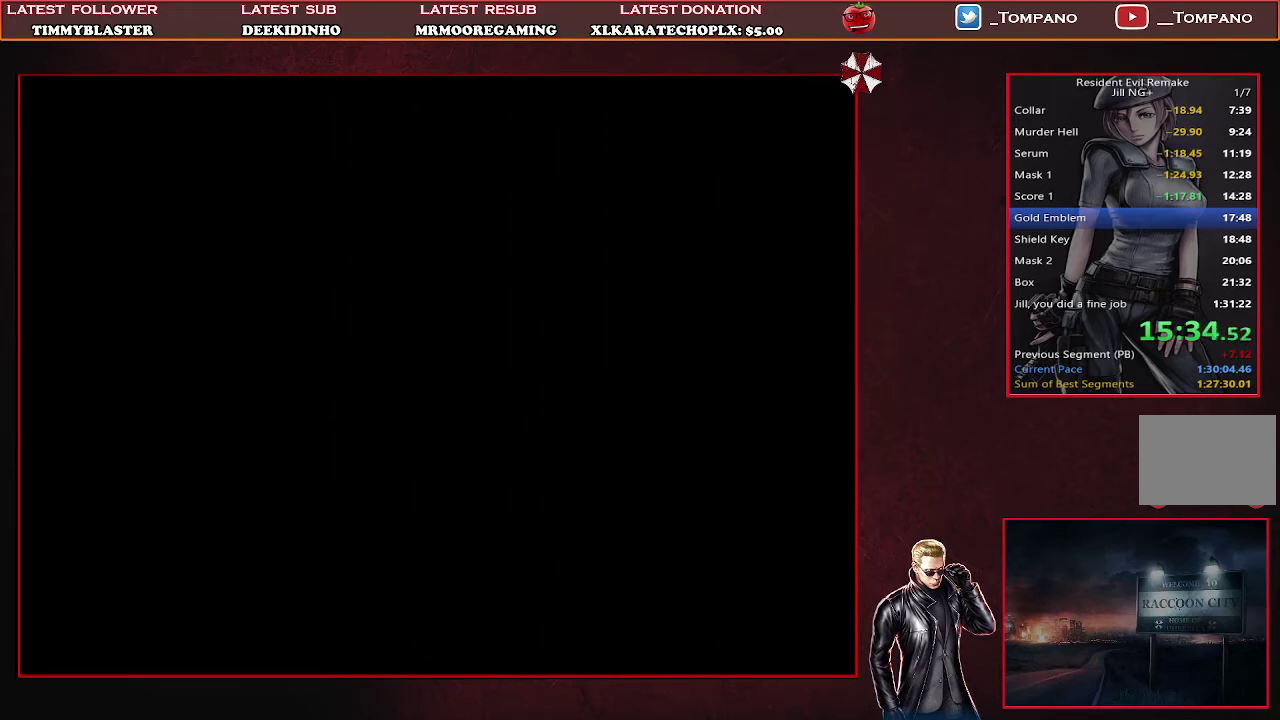
{"buttons": ["SQUARE", "DPAD_UP", "DPAD_RIGHT"], "left_stick": "center", "events": []}
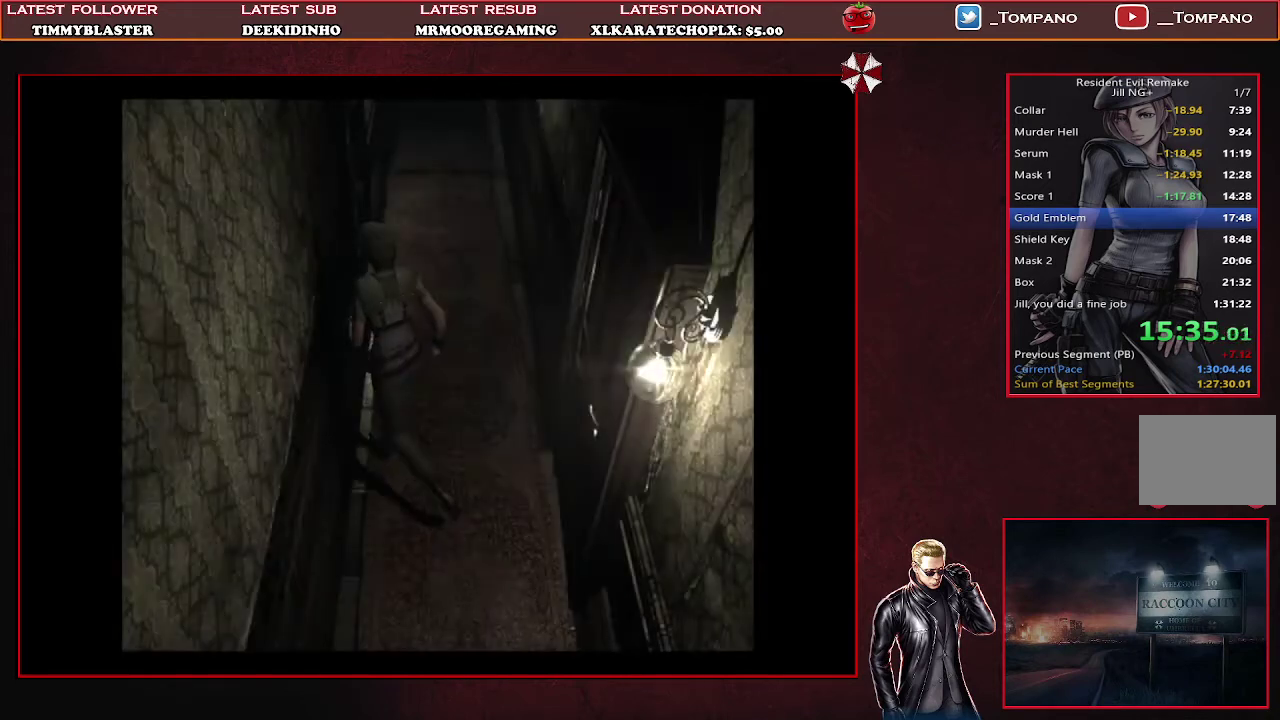
{"buttons": ["SQUARE", "DPAD_UP"], "left_stick": "center", "events": [[67, "DPAD_RIGHT", "up"]]}
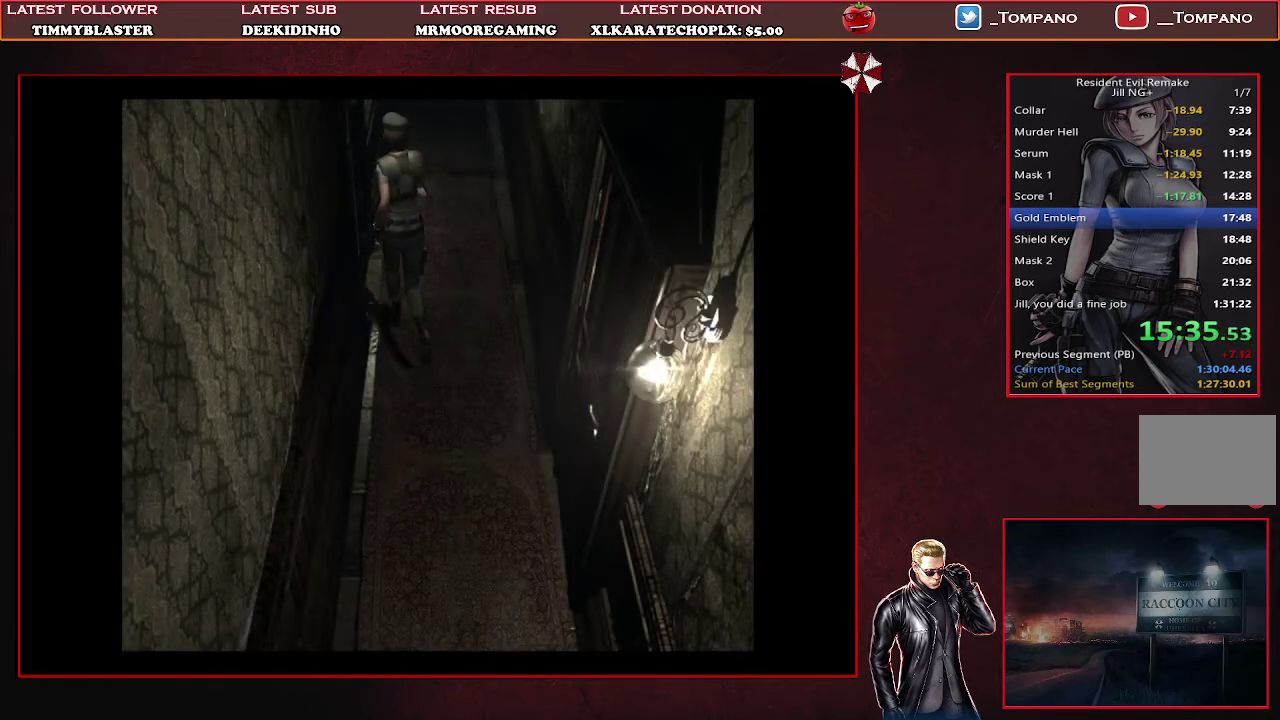
{"buttons": ["SQUARE", "DPAD_UP"], "left_stick": "center", "events": []}
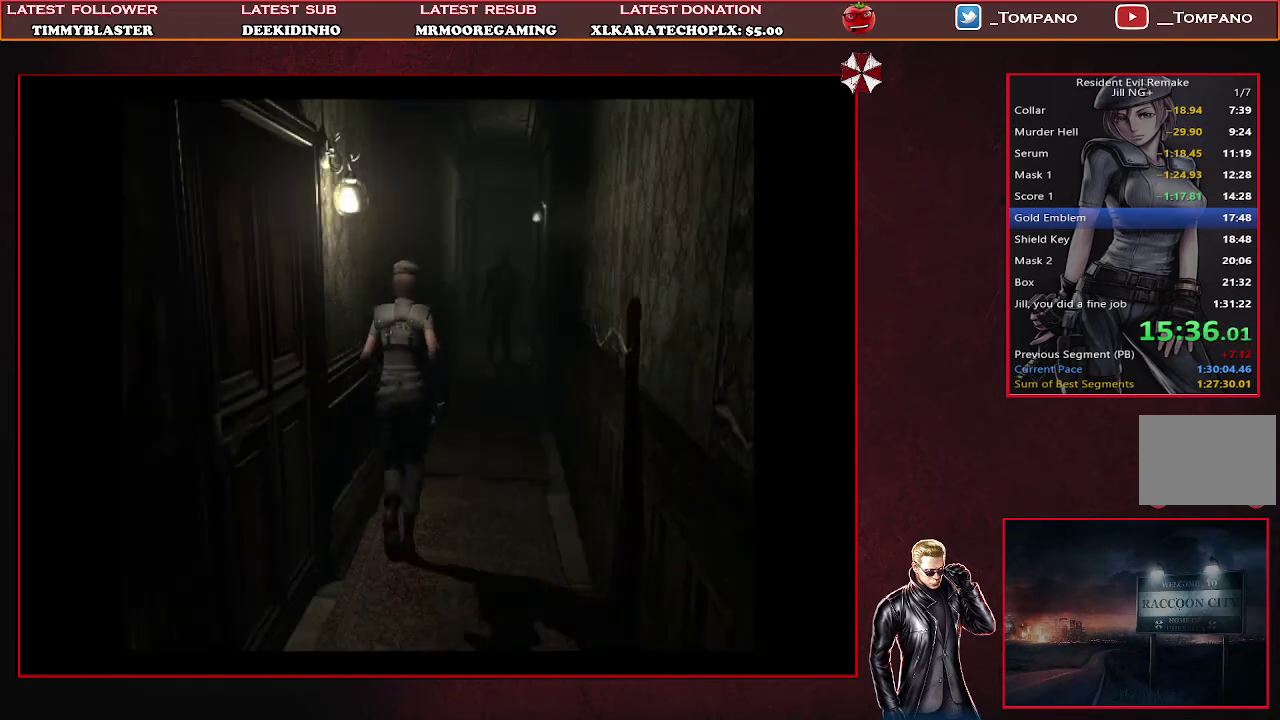
{"buttons": ["SQUARE", "DPAD_UP"], "left_stick": "center", "events": []}
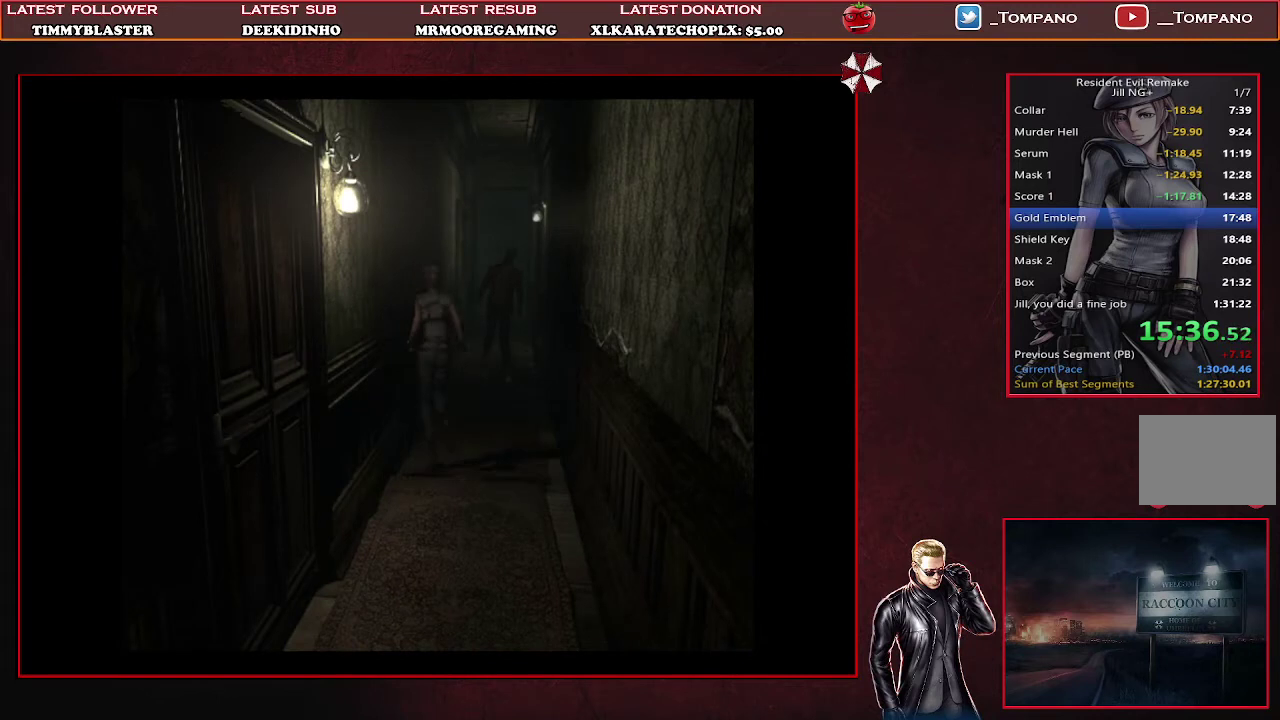
{"buttons": [], "left_stick": "center", "events": [[467, "DPAD_UP", "up"], [500, "SQUARE", "up"]]}
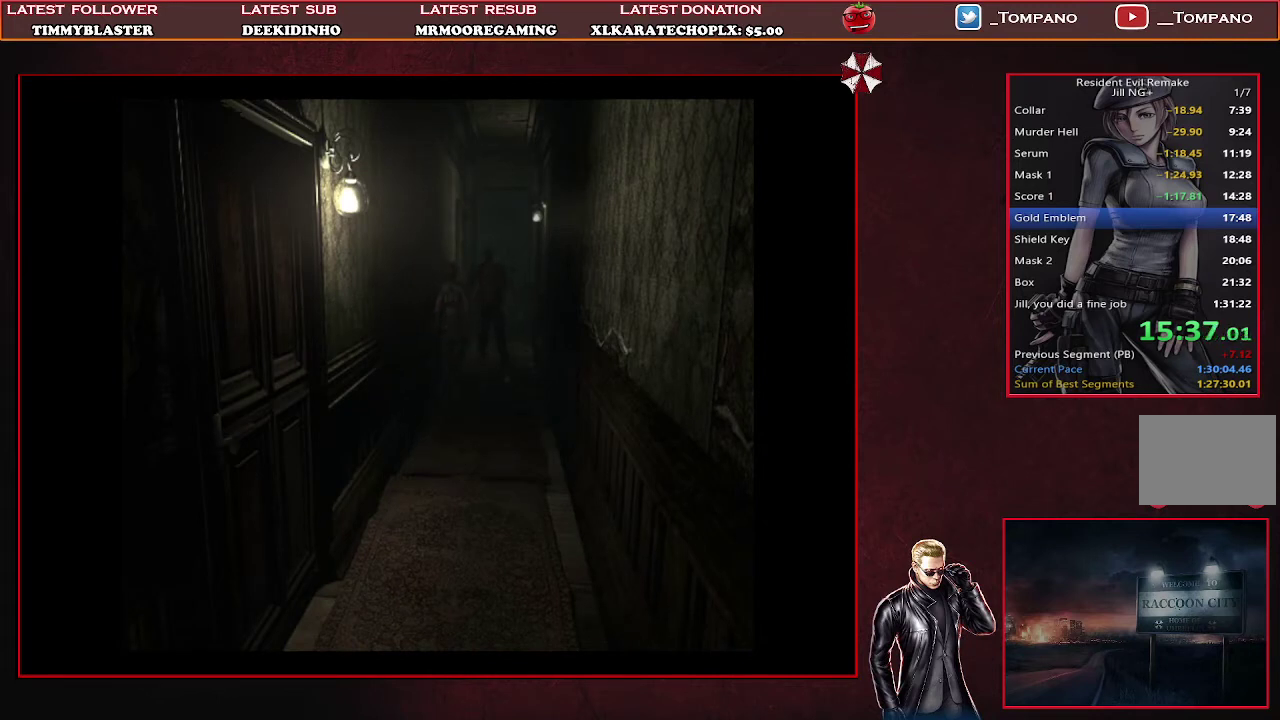
{"buttons": ["DPAD_DOWN"], "left_stick": "center", "events": [[100, "DPAD_DOWN", "down"]]}
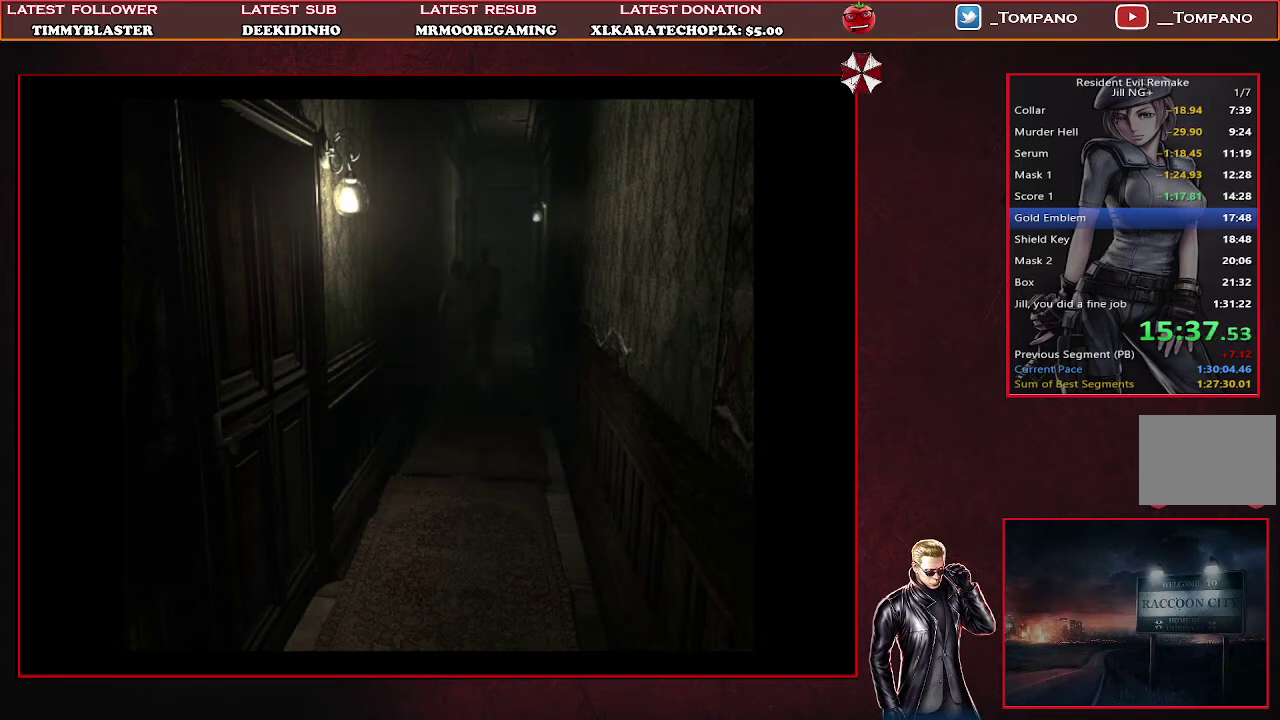
{"buttons": [], "left_stick": "center", "events": [[133, "DPAD_DOWN", "up"]]}
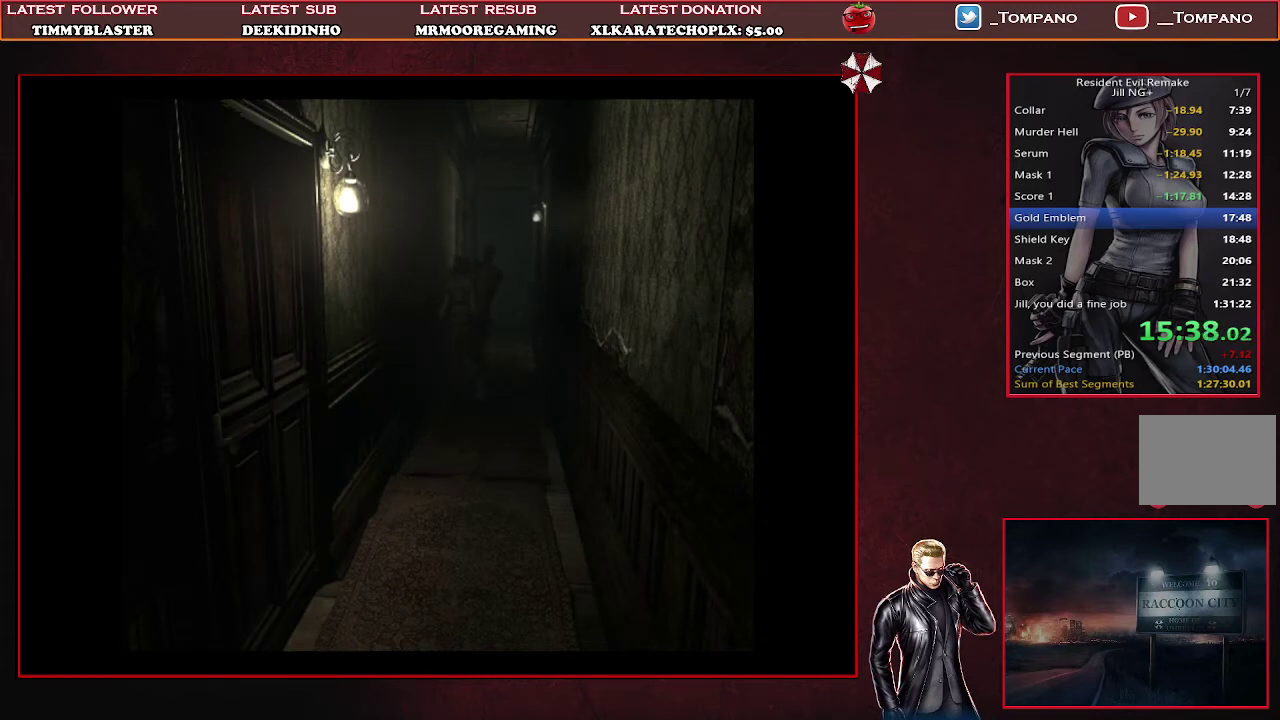
{"buttons": ["DPAD_DOWN"], "left_stick": "center", "events": [[33, "DPAD_DOWN", "down"]]}
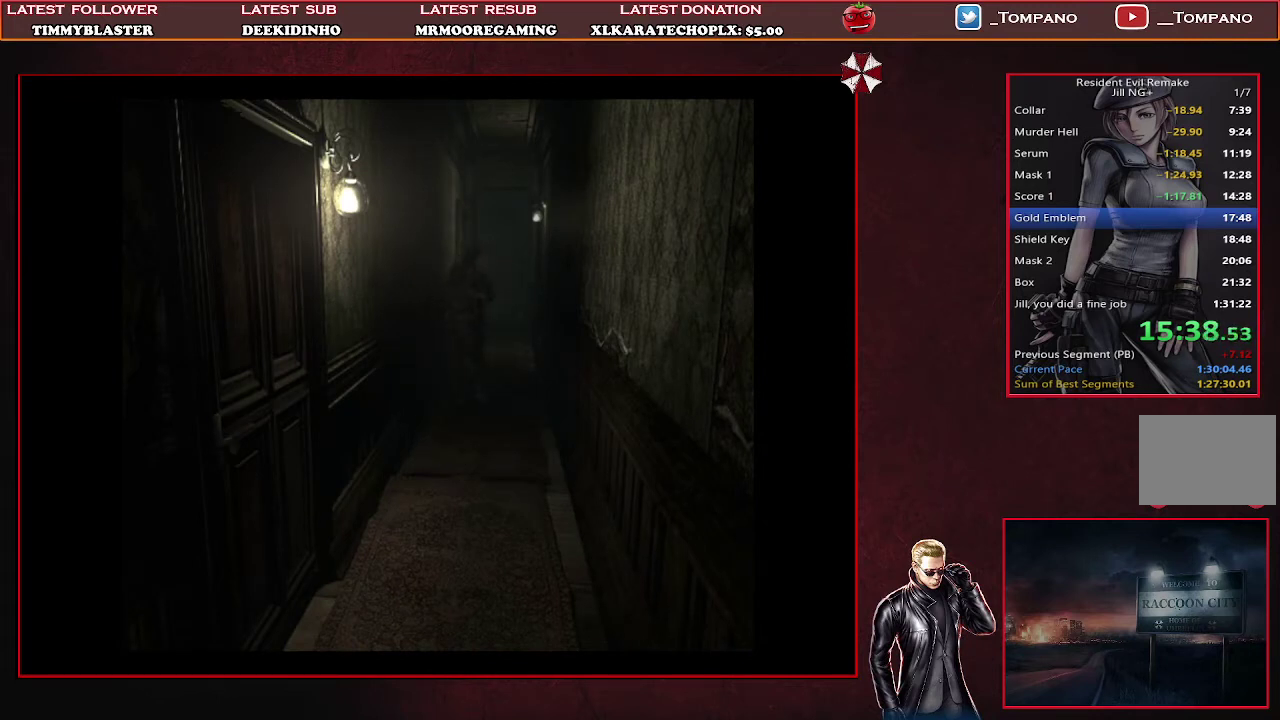
{"buttons": ["CROSS", "SQUARE"], "left_stick": "center", "events": [[100, "DPAD_DOWN", "up"], [167, "SQUARE", "down"], [233, "DPAD_UP", "down"], [300, "CROSS", "down"], [367, "CROSS", "up"], [367, "SQUARE", "up"], [467, "CROSS", "down"], [467, "DPAD_UP", "up"], [467, "SQUARE", "down"]]}